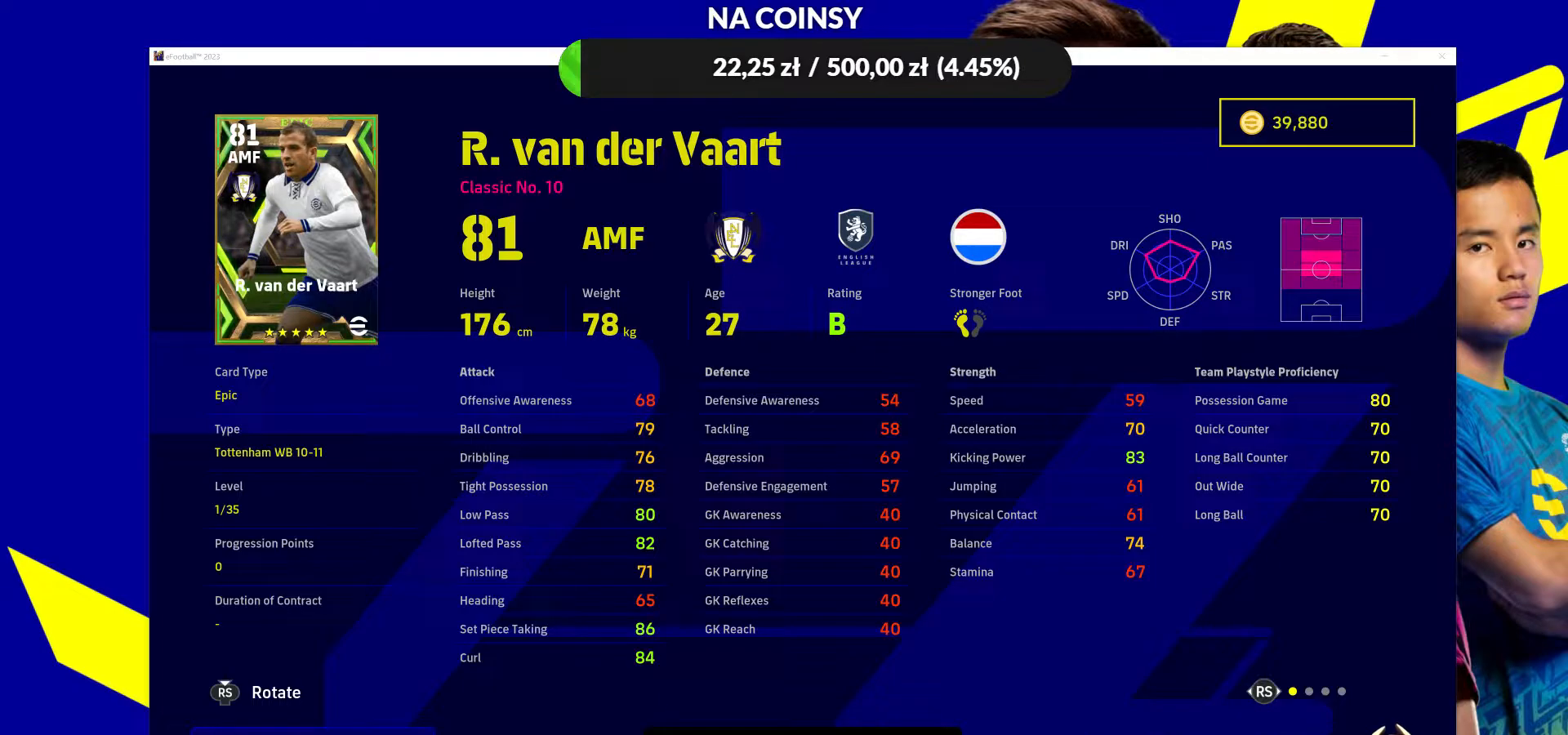
Gameplay with a controller (PlayStation layout); each line is a JSON object with the inputs held at the frame after it. "events" lists button and stick changes between this image and that frame as [ms after this image, input, new state], when the widget could be followed in between.
{"buttons": ["CIRCLE"], "left_stick": "center", "right_stick": "center", "events": [[483, "CIRCLE", "down"]]}
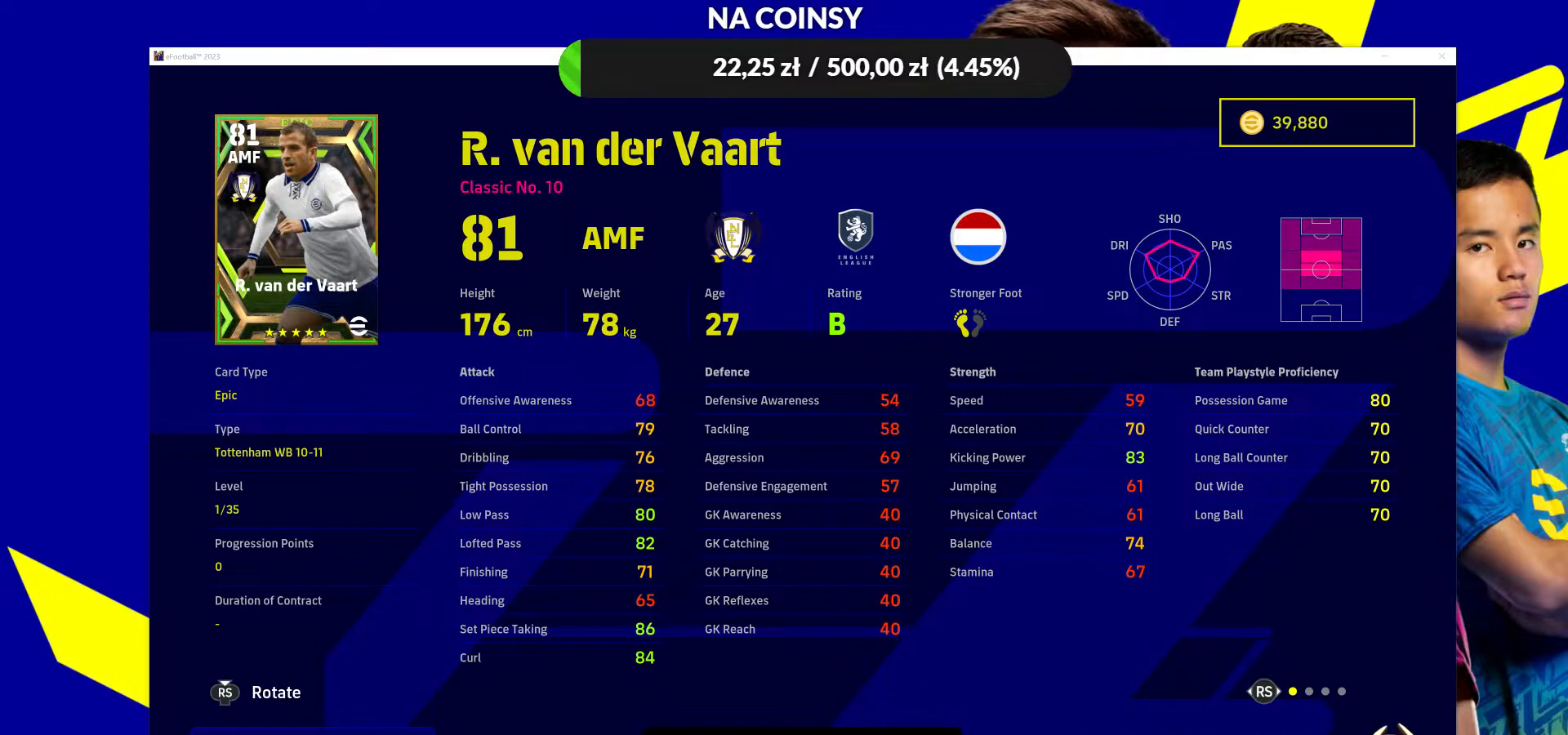
{"buttons": [], "left_stick": "center", "right_stick": "center", "events": [[67, "CIRCLE", "up"]]}
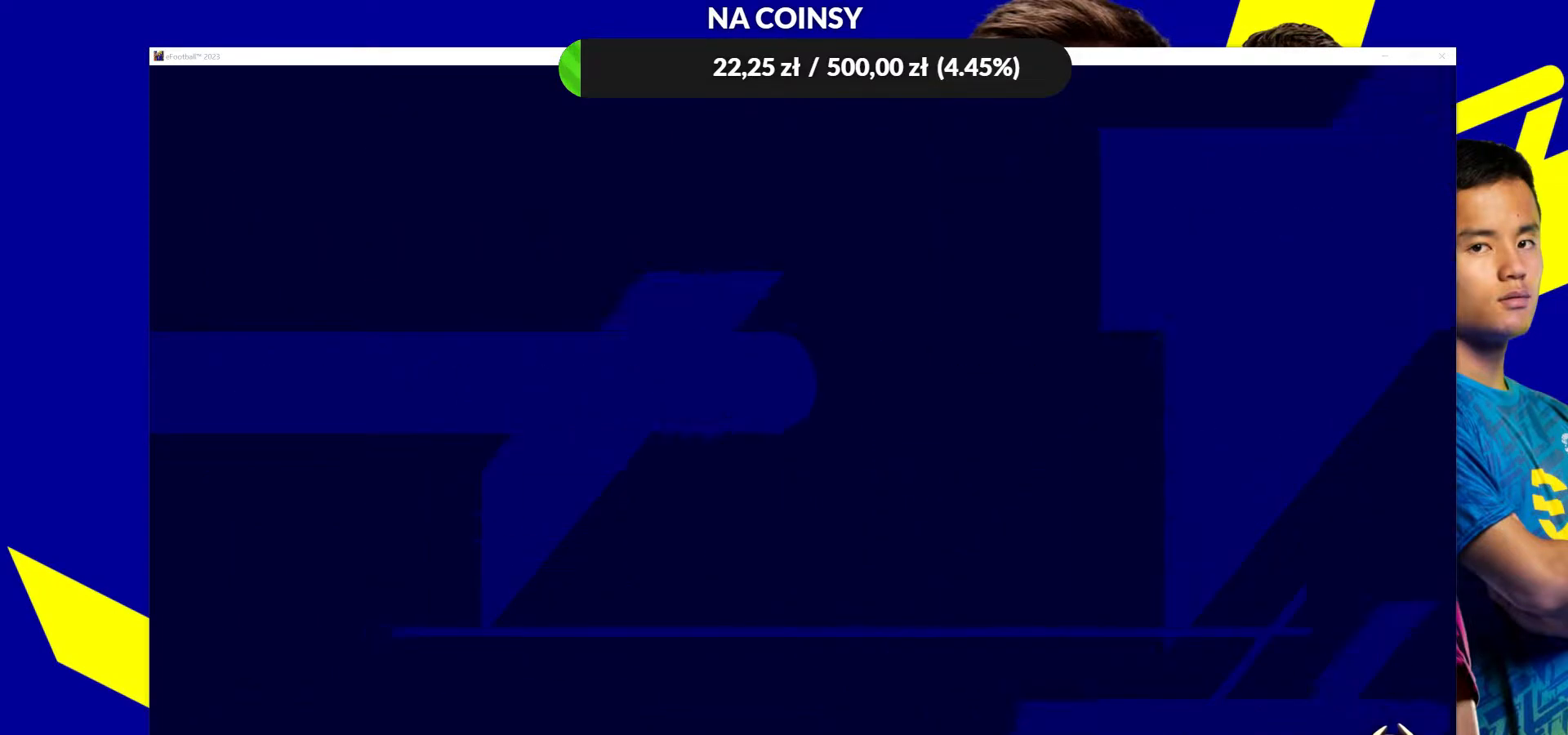
{"buttons": [], "left_stick": "center", "right_stick": "center", "events": []}
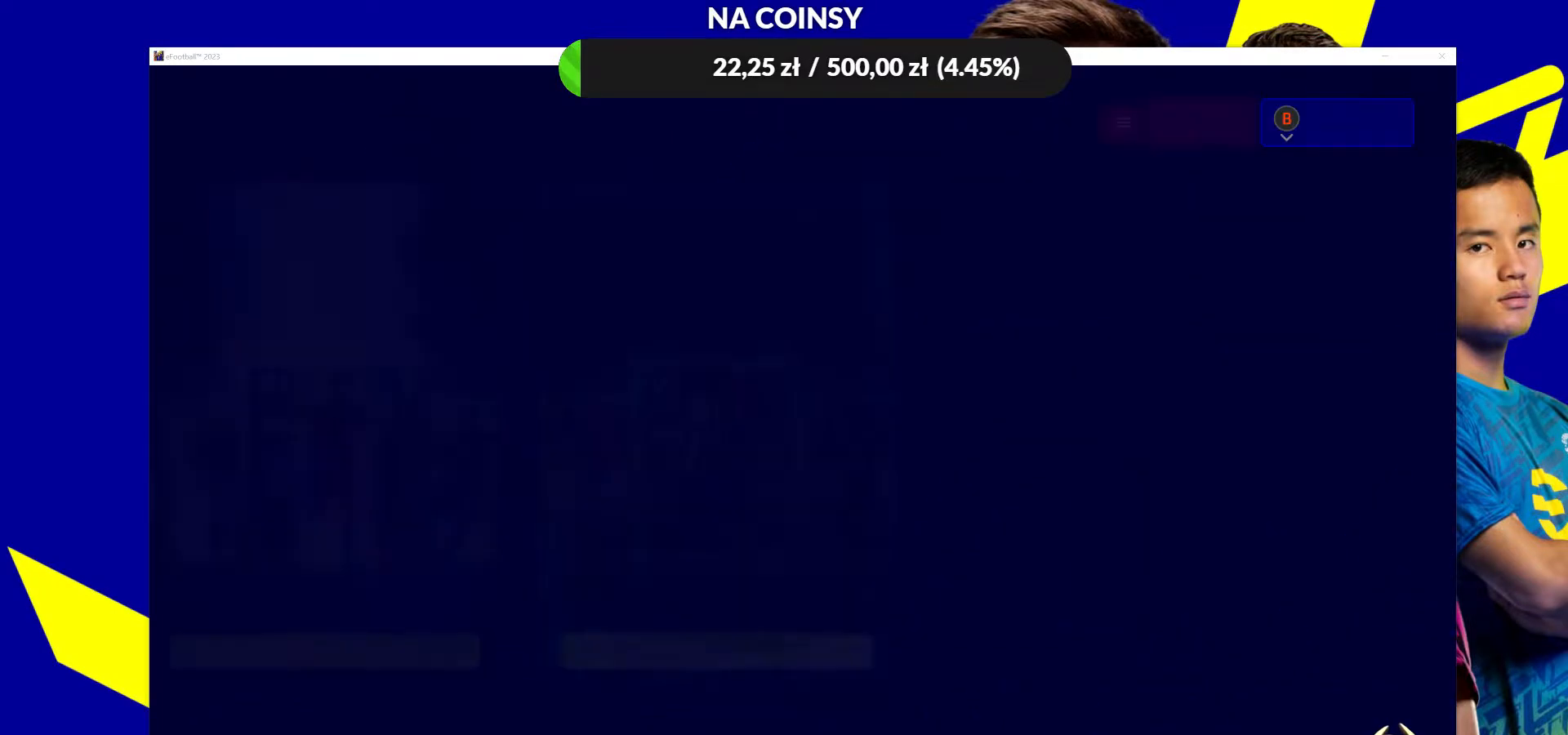
{"buttons": [], "left_stick": "right", "right_stick": "center", "events": [[400, "left_stick", "right"]]}
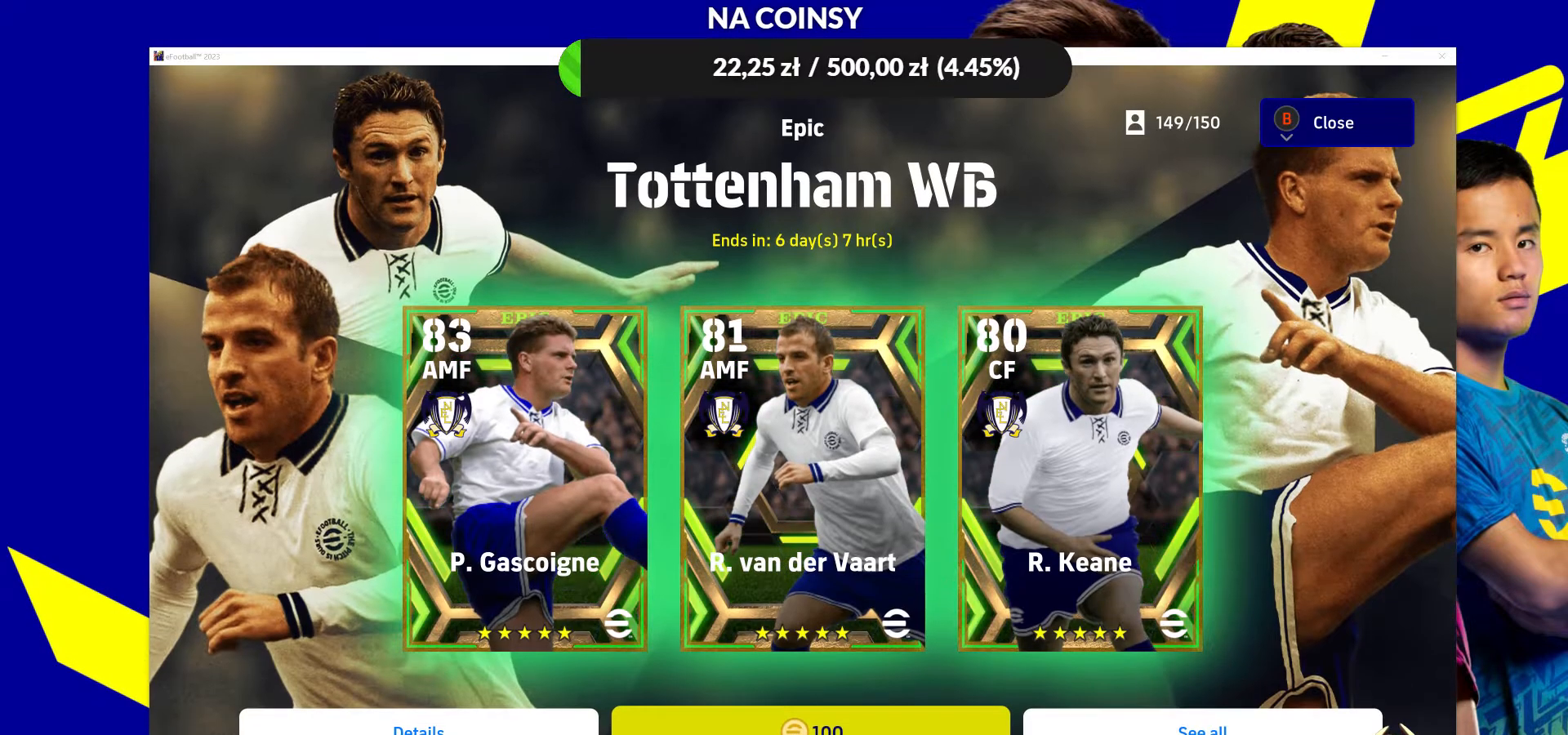
{"buttons": [], "left_stick": "up", "right_stick": "center", "events": [[133, "left_stick", "center"], [417, "left_stick", "up"]]}
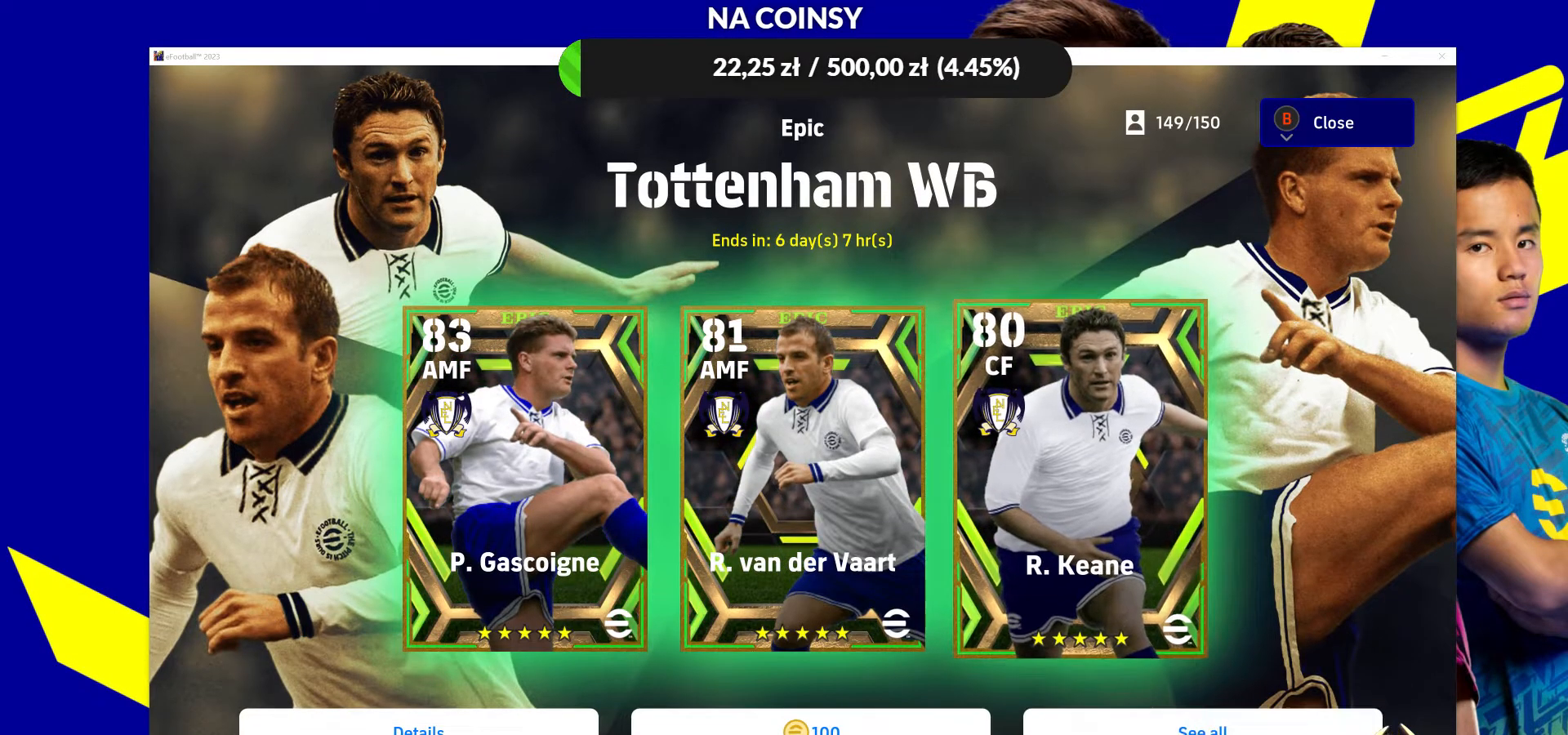
{"buttons": [], "left_stick": "center", "right_stick": "center", "events": [[67, "left_stick", "center"], [233, "CROSS", "down"], [350, "CROSS", "up"]]}